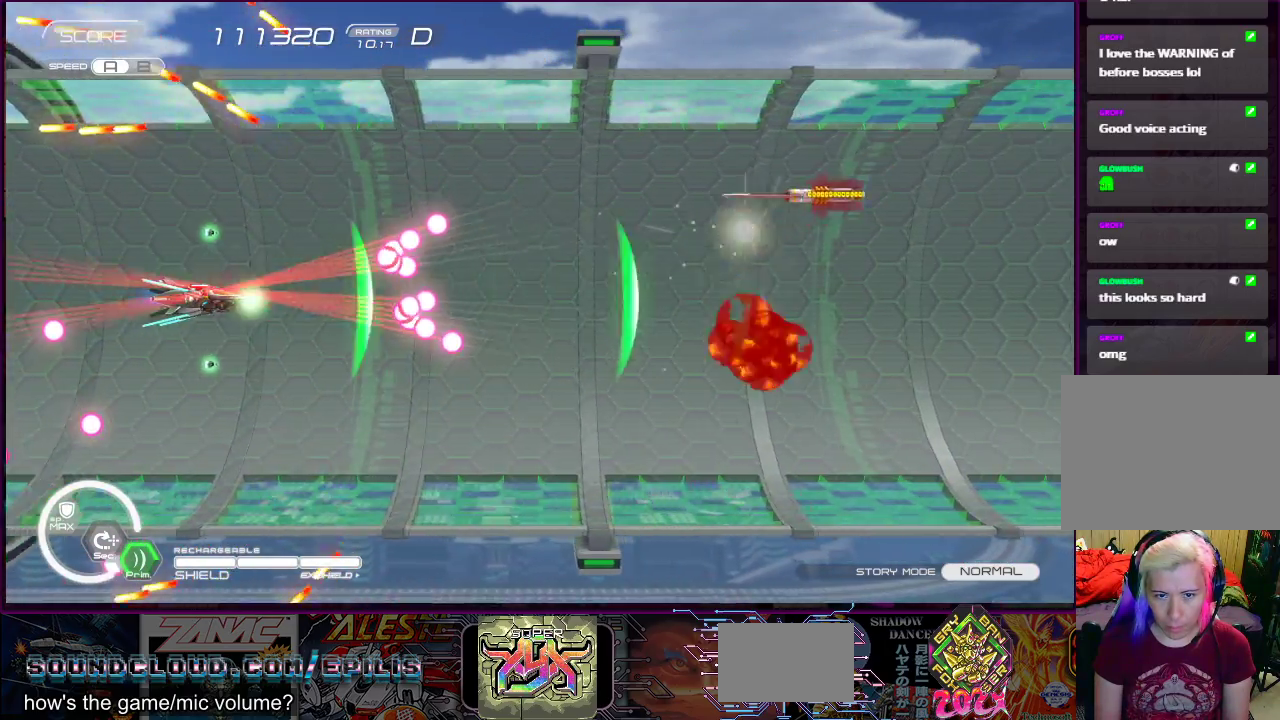
Gameplay with a controller (PlayStation layout); each line is a JSON object with the inputs held at the frame after it. "events" lists button and stick changes between this image and that frame as [ms after this image, input, new state], when the widget could be followed in between. Not read: L3 R3 left_stick.
{"buttons": ["CROSS", "SQUARE", "DPAD_DOWN"], "right_stick": "center", "events": [[100, "DPAD_LEFT", "up"], [183, "CROSS", "down"], [333, "DPAD_DOWN", "down"]]}
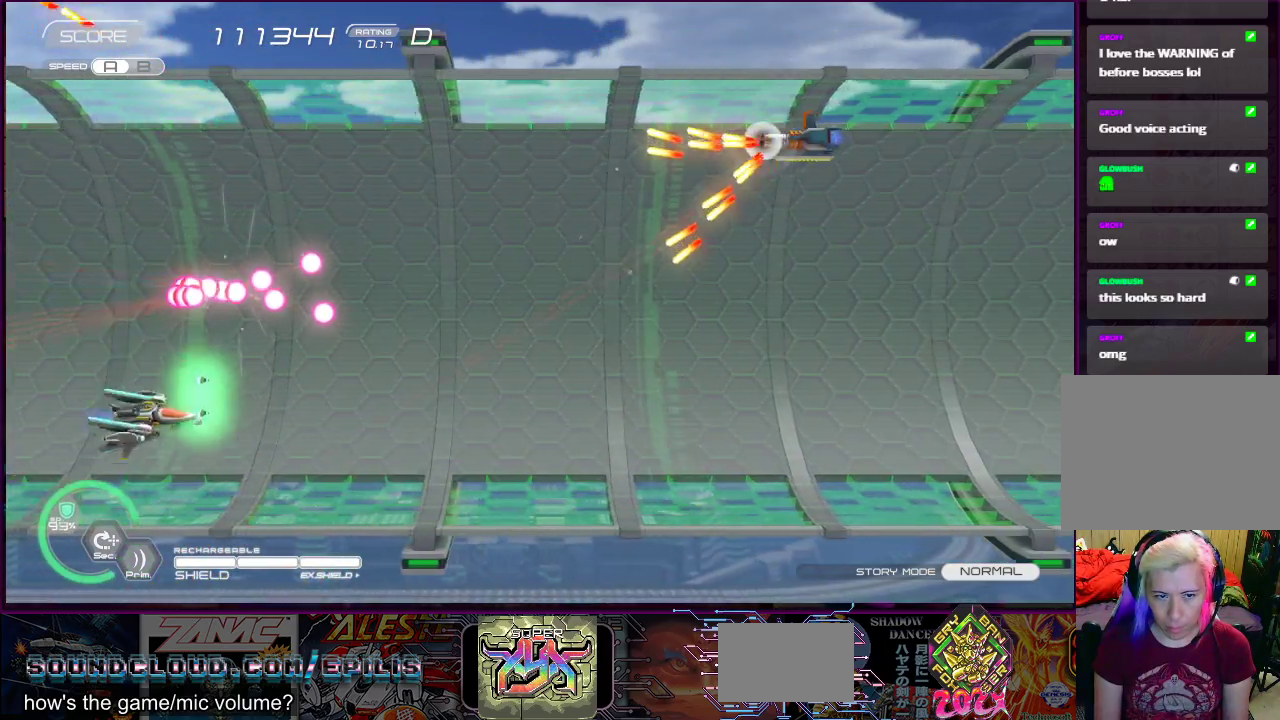
{"buttons": ["SQUARE", "DPAD_UP", "DPAD_RIGHT"], "right_stick": "center", "events": [[50, "CROSS", "up"], [50, "DPAD_RIGHT", "down"], [133, "DPAD_DOWN", "up"], [250, "DPAD_UP", "down"], [317, "DPAD_RIGHT", "up"], [450, "DPAD_RIGHT", "down"]]}
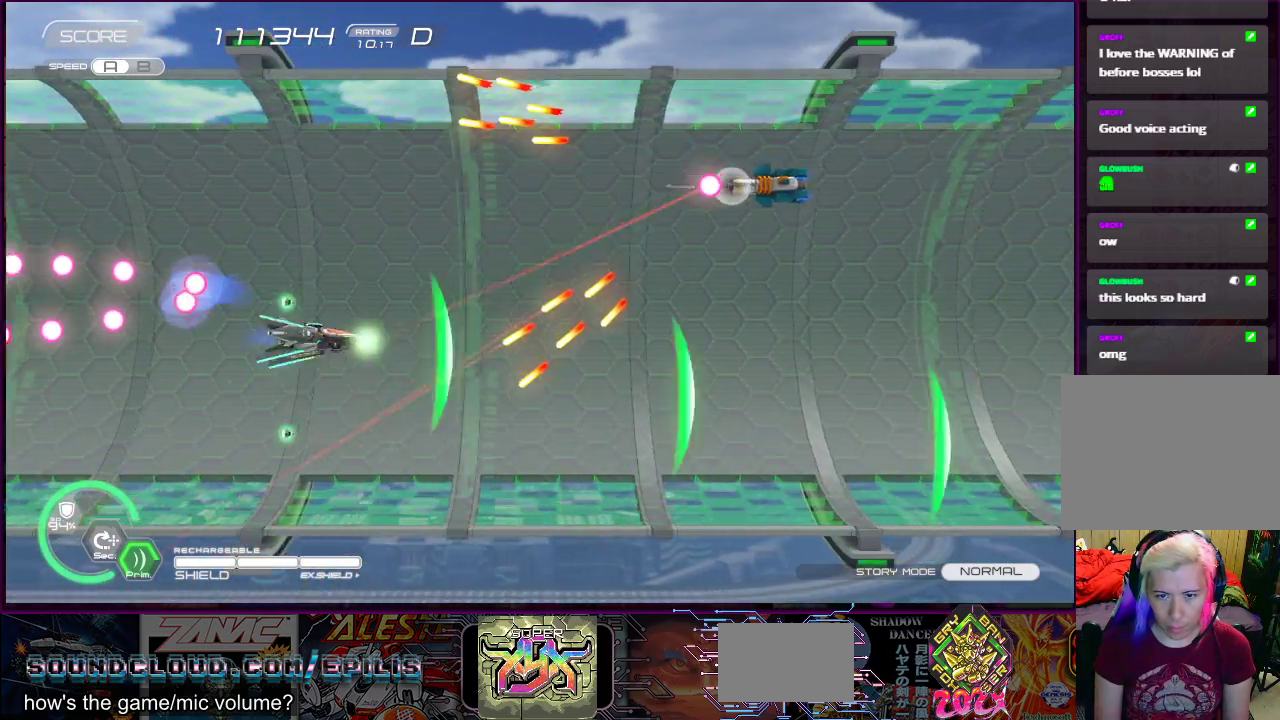
{"buttons": ["SQUARE"], "right_stick": "center", "events": [[17, "DPAD_RIGHT", "up"], [83, "DPAD_RIGHT", "down"], [133, "DPAD_UP", "up"], [233, "DPAD_RIGHT", "up"], [333, "DPAD_LEFT", "down"], [433, "DPAD_LEFT", "up"]]}
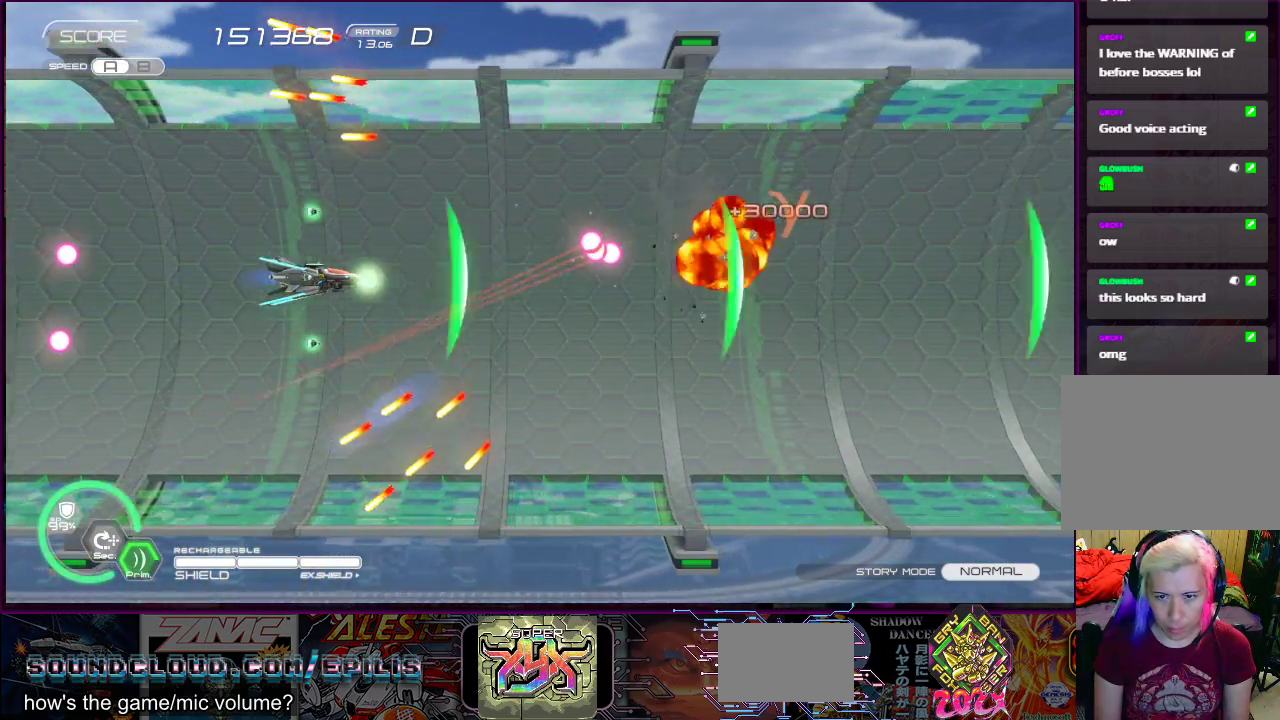
{"buttons": ["SQUARE", "DPAD_UP", "DPAD_RIGHT"], "right_stick": "center", "events": [[67, "DPAD_DOWN", "down"], [100, "DPAD_LEFT", "down"], [150, "DPAD_LEFT", "up"], [167, "DPAD_DOWN", "up"], [300, "DPAD_LEFT", "down"], [300, "DPAD_UP", "down"], [350, "DPAD_LEFT", "up"], [400, "DPAD_RIGHT", "down"]]}
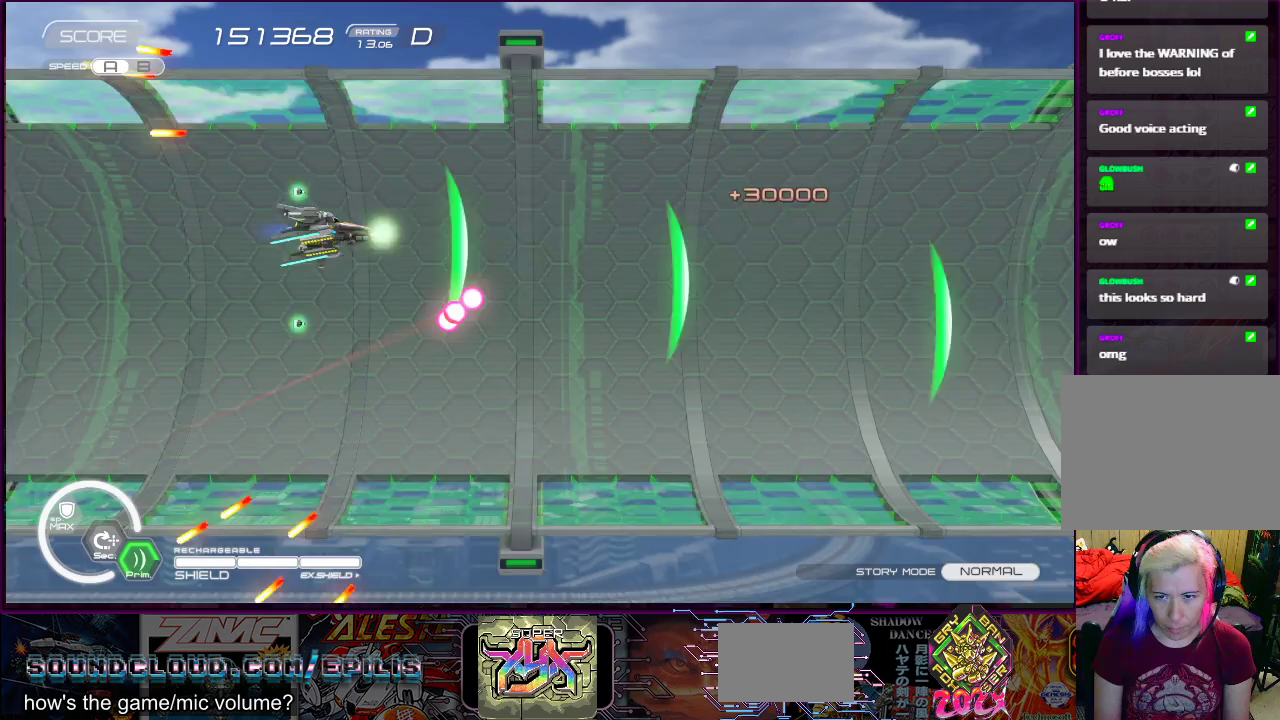
{"buttons": ["SQUARE"], "right_stick": "center", "events": [[100, "DPAD_UP", "up"], [267, "DPAD_DOWN", "down"], [383, "DPAD_RIGHT", "up"], [417, "DPAD_DOWN", "up"]]}
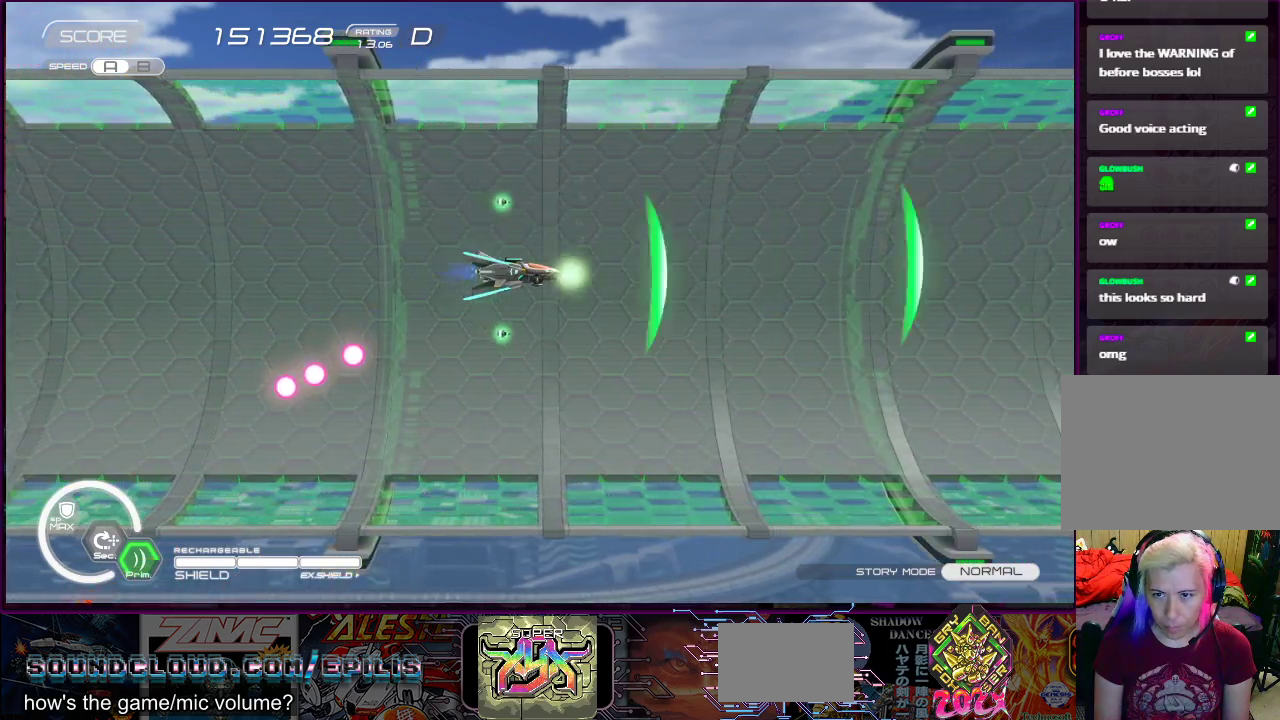
{"buttons": ["DPAD_LEFT"], "right_stick": "center", "events": [[33, "SQUARE", "up"], [217, "DPAD_LEFT", "down"]]}
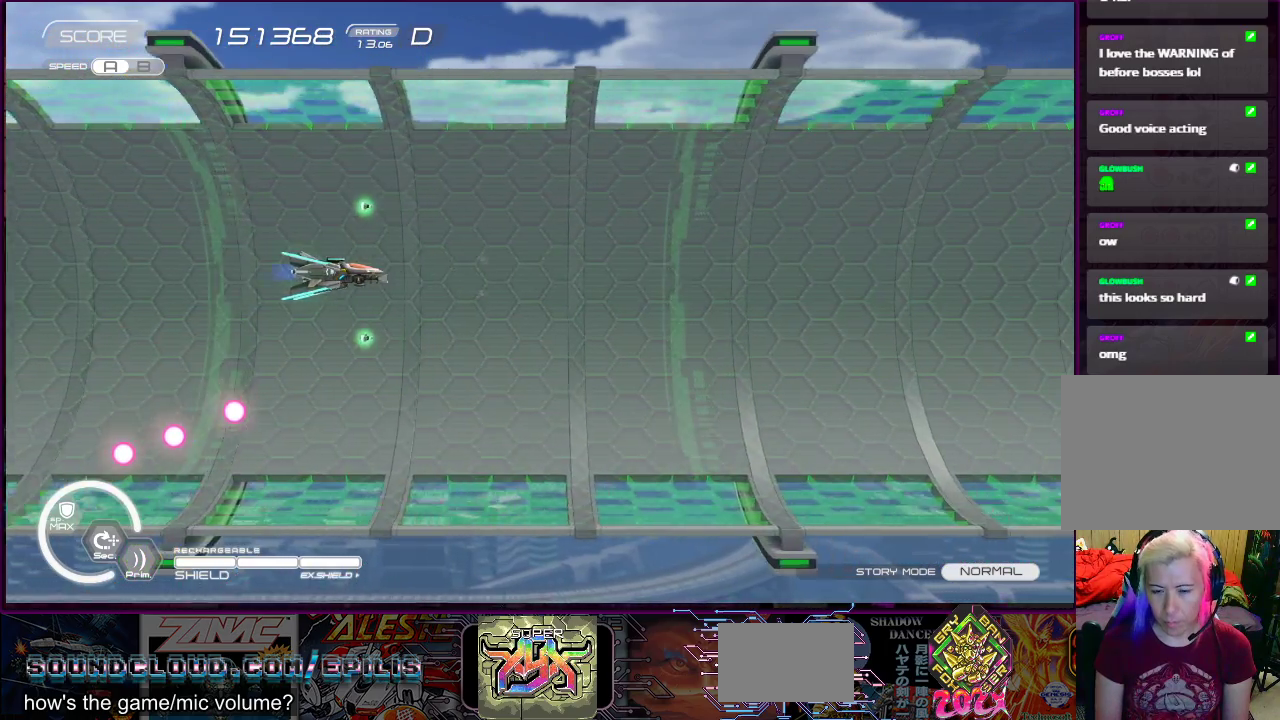
{"buttons": [], "right_stick": "center", "events": [[283, "DPAD_LEFT", "up"]]}
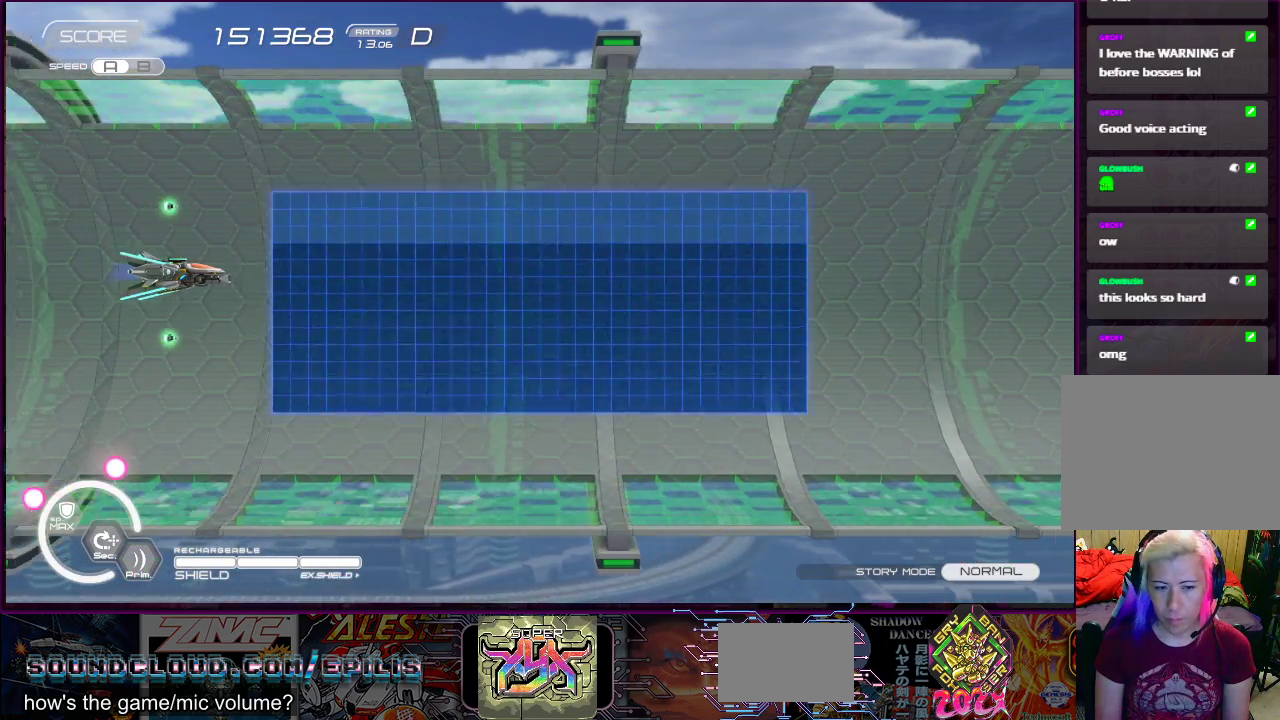
{"buttons": ["DPAD_DOWN"], "right_stick": "center", "events": [[483, "DPAD_DOWN", "down"]]}
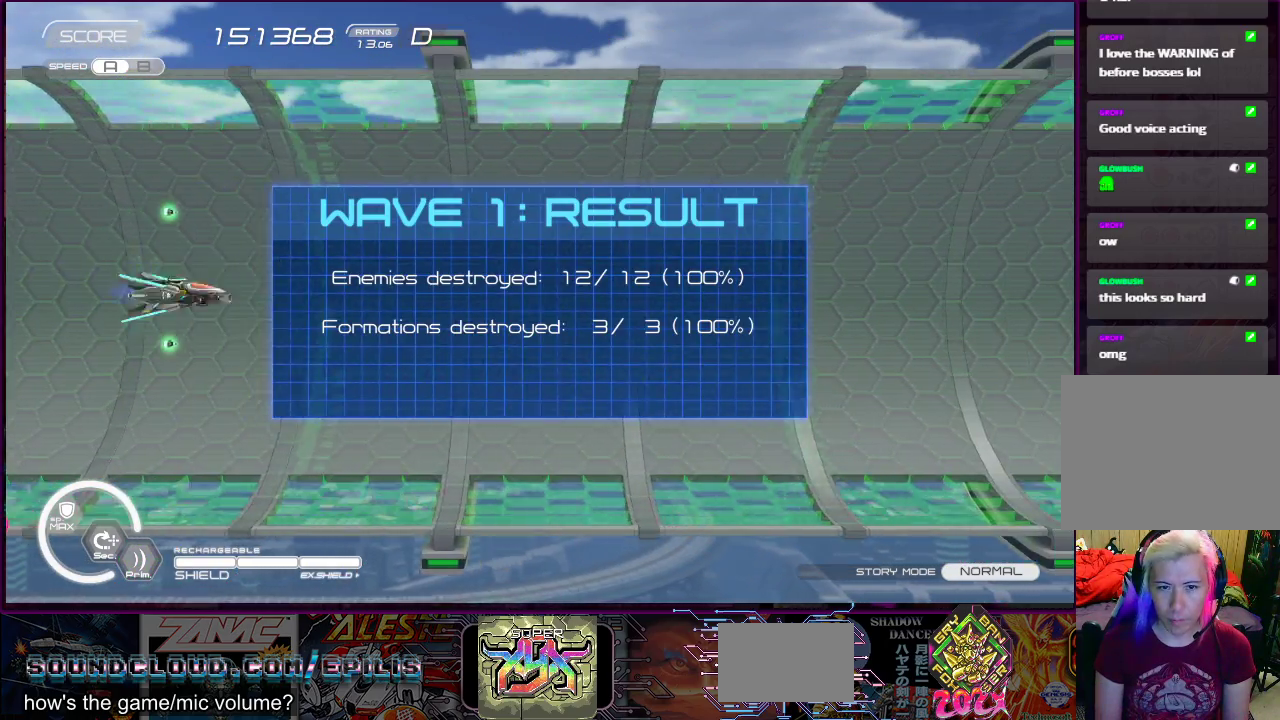
{"buttons": [], "right_stick": "center", "events": [[50, "DPAD_DOWN", "up"], [317, "DPAD_UP", "down"], [433, "DPAD_UP", "up"]]}
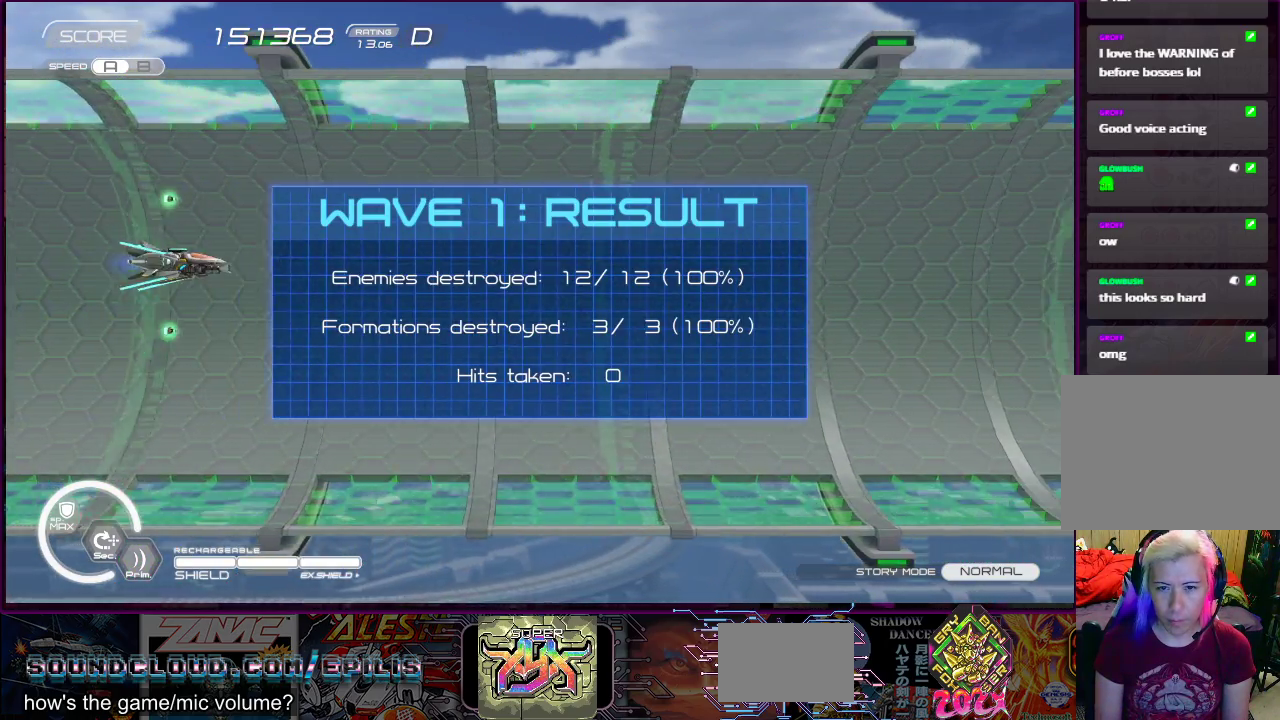
{"buttons": ["DPAD_UP"], "right_stick": "center", "events": [[150, "DPAD_DOWN", "down"], [250, "DPAD_DOWN", "up"], [500, "DPAD_UP", "down"]]}
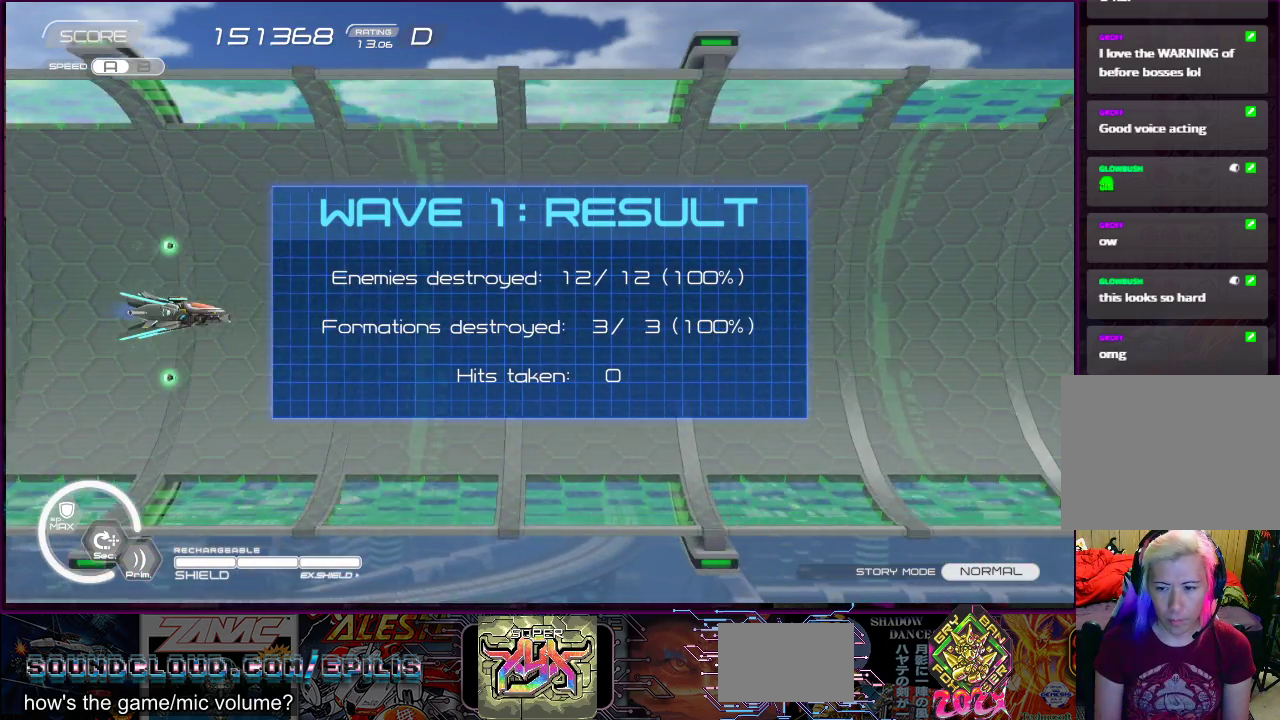
{"buttons": [], "right_stick": "center", "events": [[100, "DPAD_UP", "up"], [367, "DPAD_DOWN", "down"], [467, "DPAD_DOWN", "up"]]}
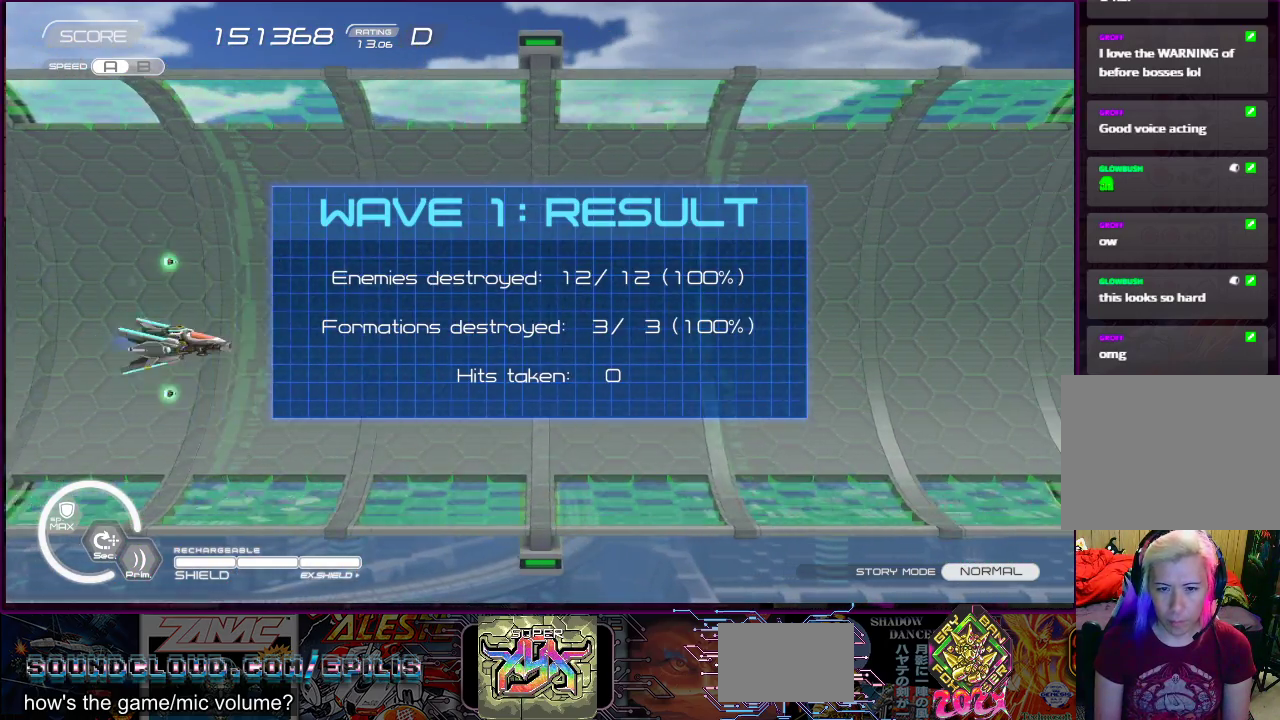
{"buttons": [], "right_stick": "center", "events": [[233, "DPAD_UP", "down"], [300, "DPAD_UP", "up"]]}
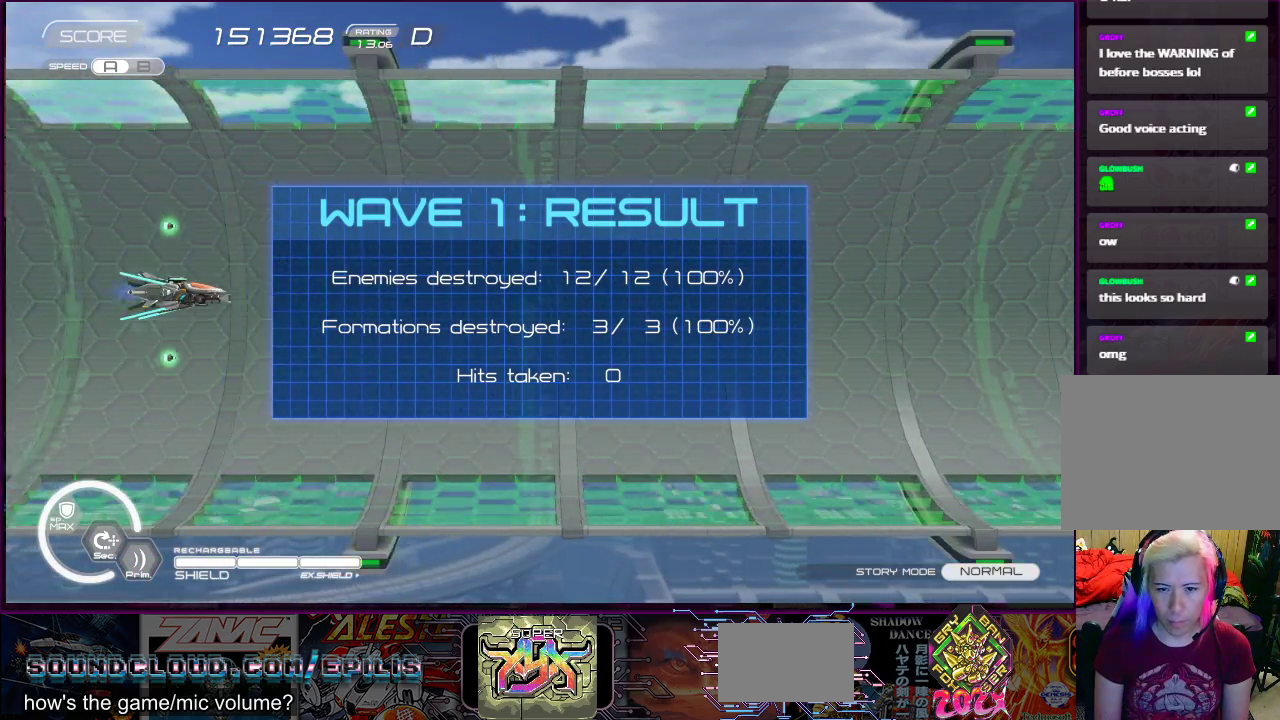
{"buttons": [], "right_stick": "center", "events": [[167, "DPAD_RIGHT", "down"], [233, "DPAD_RIGHT", "up"], [333, "DPAD_LEFT", "down"], [450, "DPAD_LEFT", "up"]]}
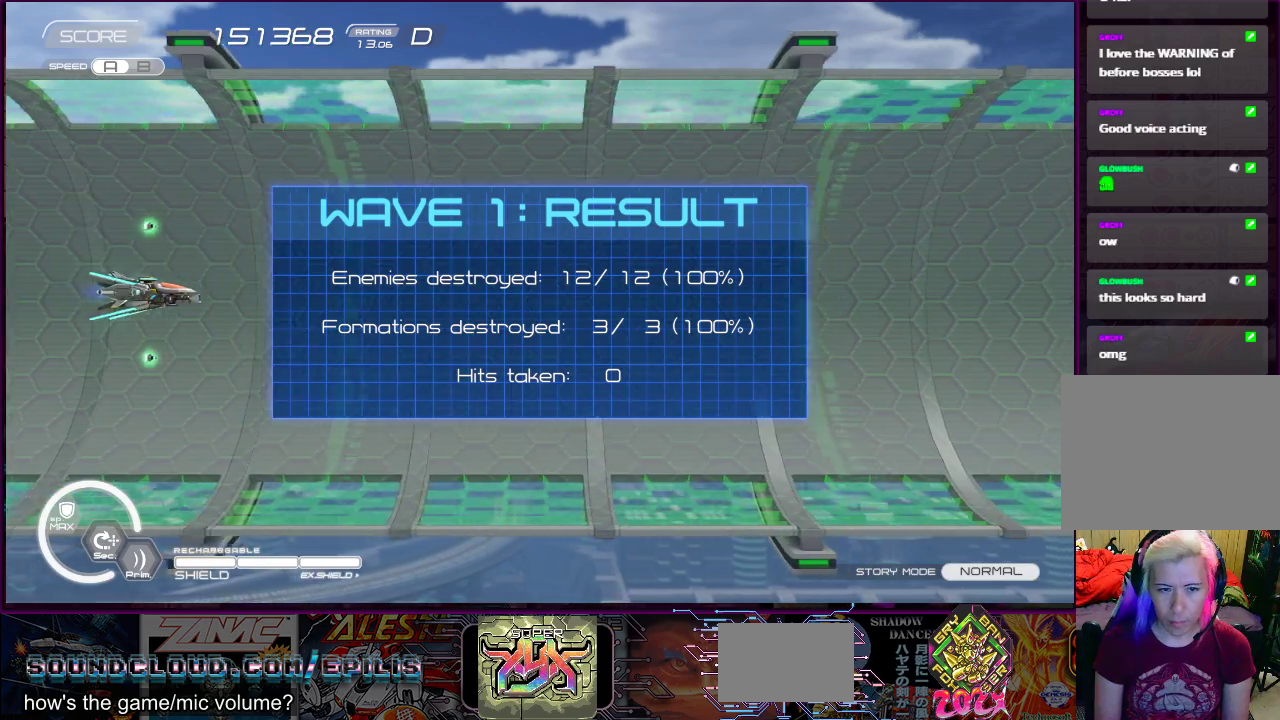
{"buttons": ["DPAD_RIGHT"], "right_stick": "center", "events": [[83, "DPAD_RIGHT", "down"], [150, "DPAD_RIGHT", "up"], [267, "DPAD_LEFT", "down"], [350, "DPAD_LEFT", "up"], [483, "DPAD_RIGHT", "down"]]}
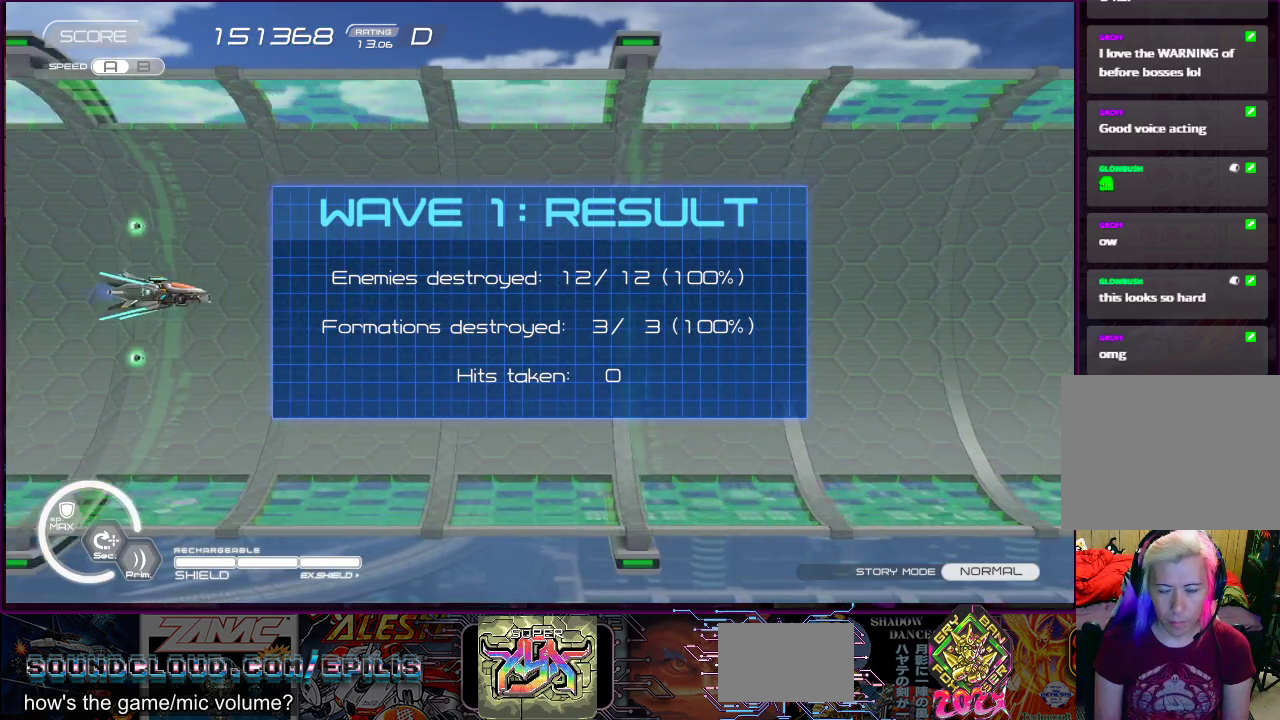
{"buttons": [], "right_stick": "center", "events": [[50, "DPAD_RIGHT", "up"], [283, "DPAD_LEFT", "down"], [400, "DPAD_LEFT", "up"]]}
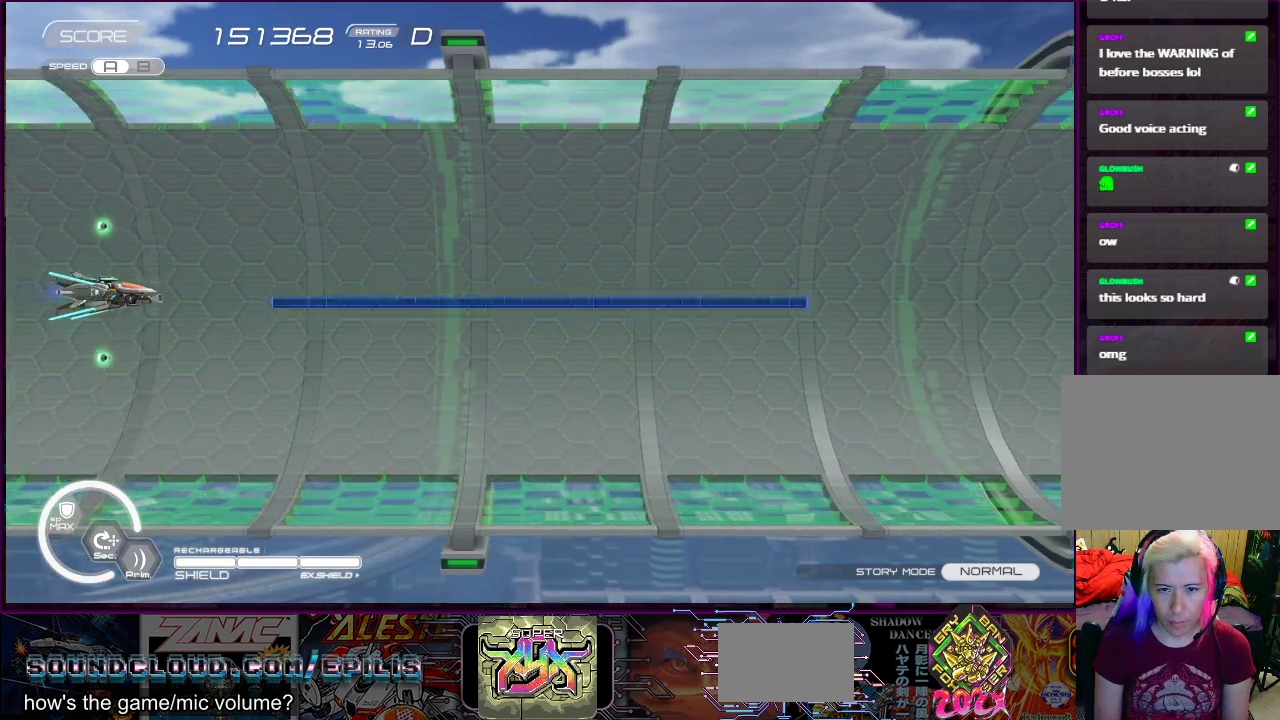
{"buttons": ["DPAD_RIGHT"], "right_stick": "center", "events": [[133, "DPAD_RIGHT", "down"], [150, "DPAD_DOWN", "down"], [233, "DPAD_RIGHT", "up"], [250, "DPAD_LEFT", "down"], [300, "DPAD_DOWN", "up"], [300, "DPAD_UP", "down"], [367, "DPAD_LEFT", "up"], [400, "DPAD_RIGHT", "down"], [417, "DPAD_UP", "up"]]}
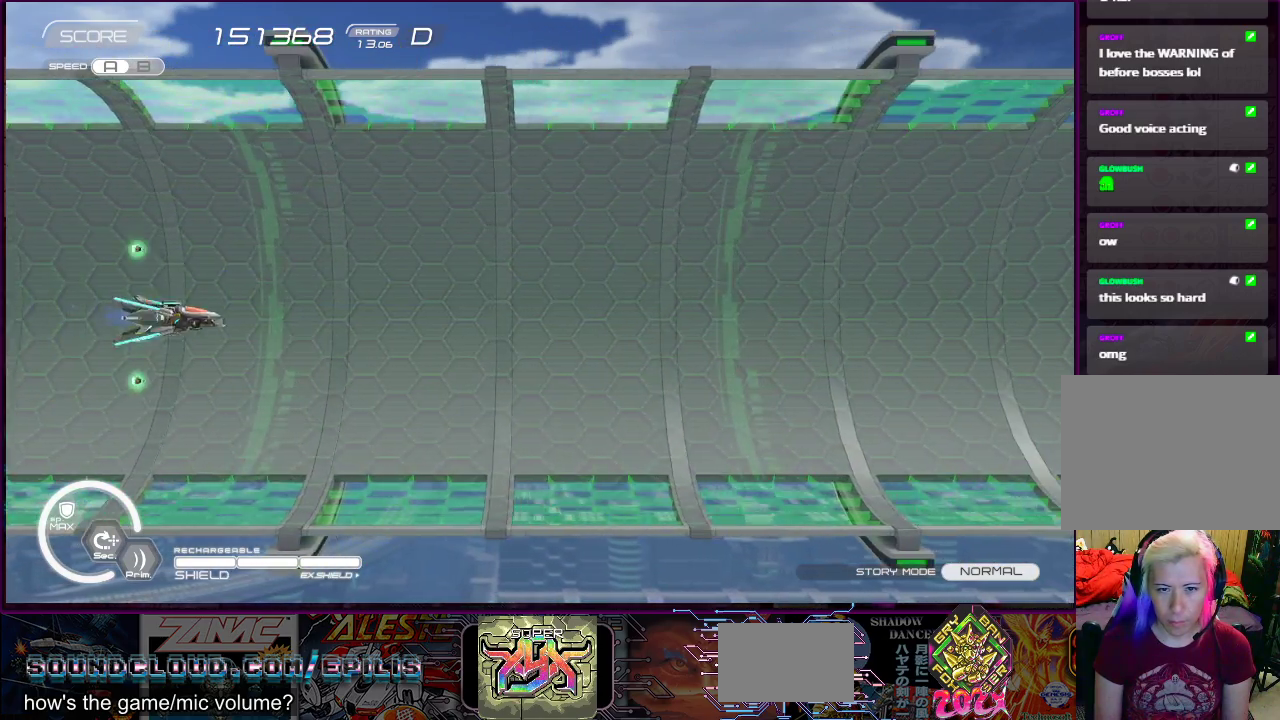
{"buttons": ["DPAD_UP", "DPAD_RIGHT"], "right_stick": "center"}
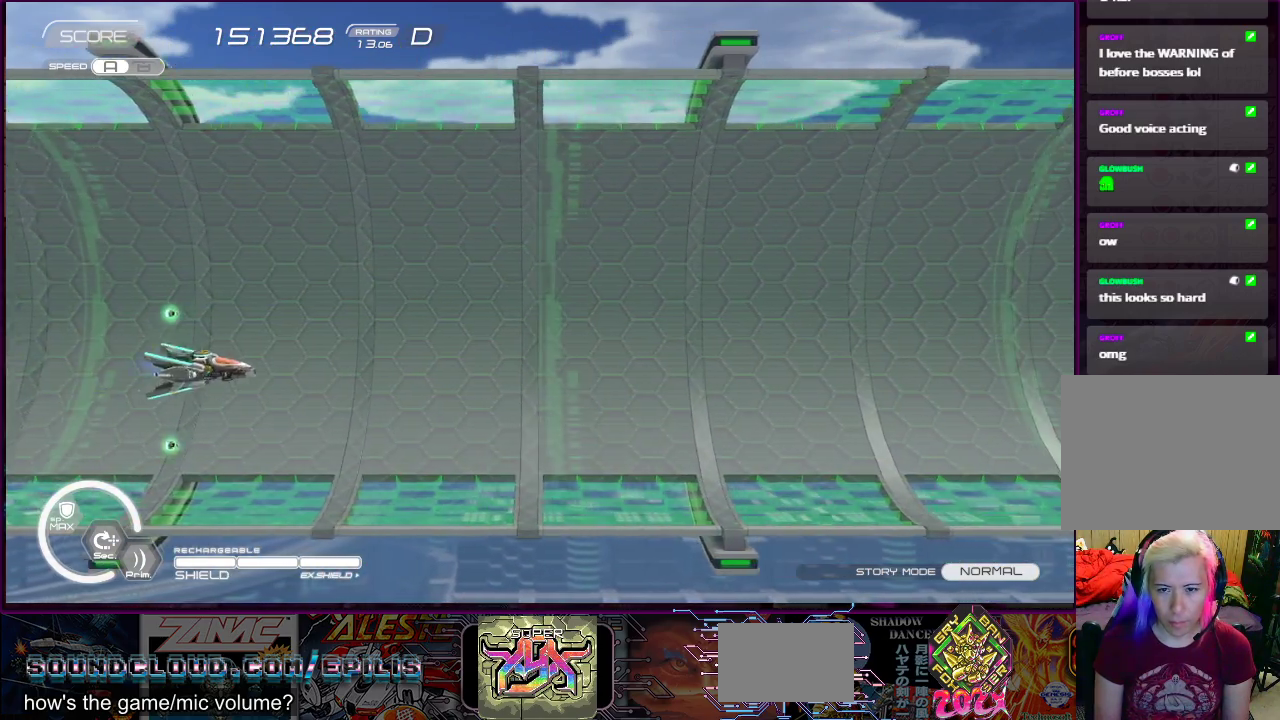
{"buttons": ["DPAD_DOWN", "DPAD_LEFT"], "right_stick": "center", "events": [[33, "DPAD_UP", "up"], [50, "DPAD_DOWN", "down"], [200, "DPAD_LEFT", "down"], [200, "DPAD_UP", "down"], [233, "DPAD_DOWN", "up"], [233, "DPAD_RIGHT", "up"], [400, "DPAD_UP", "up"], [433, "DPAD_DOWN", "down"]]}
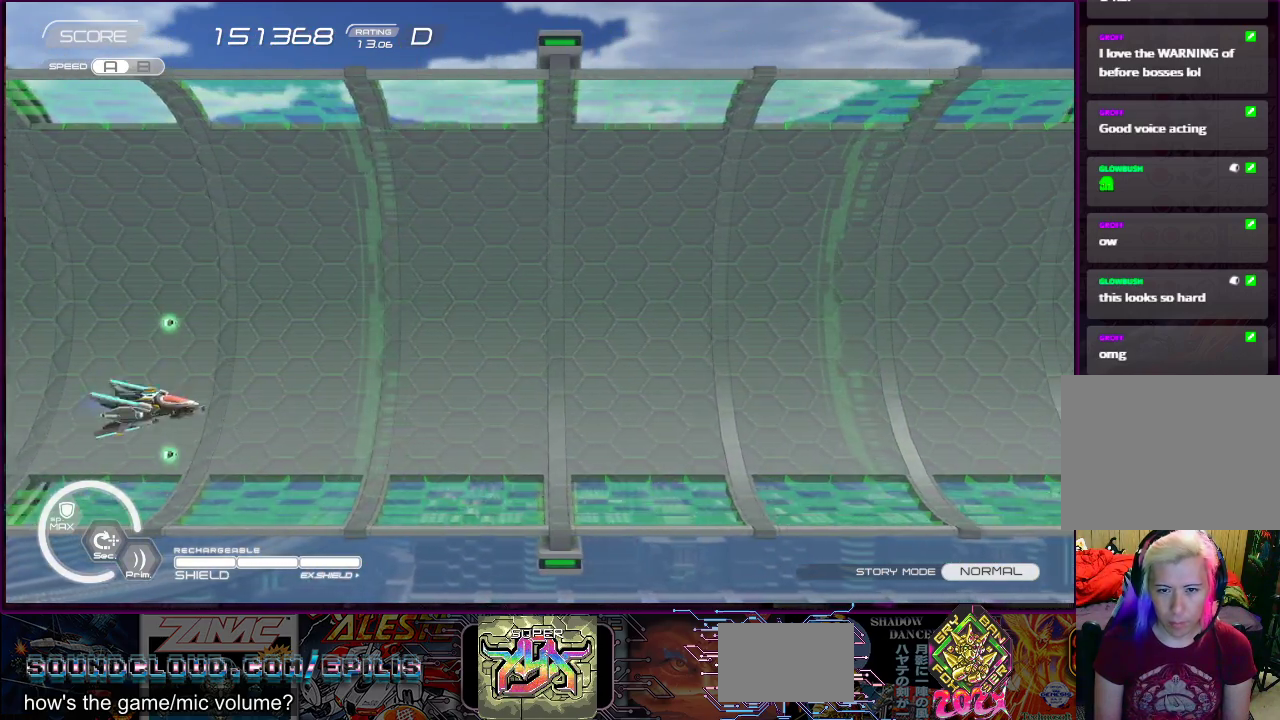
{"buttons": ["DPAD_DOWN", "DPAD_RIGHT"], "right_stick": "center", "events": [[67, "DPAD_LEFT", "up"], [133, "DPAD_RIGHT", "down"], [150, "DPAD_DOWN", "up"], [167, "DPAD_UP", "down"], [383, "DPAD_UP", "up"], [450, "DPAD_DOWN", "down"]]}
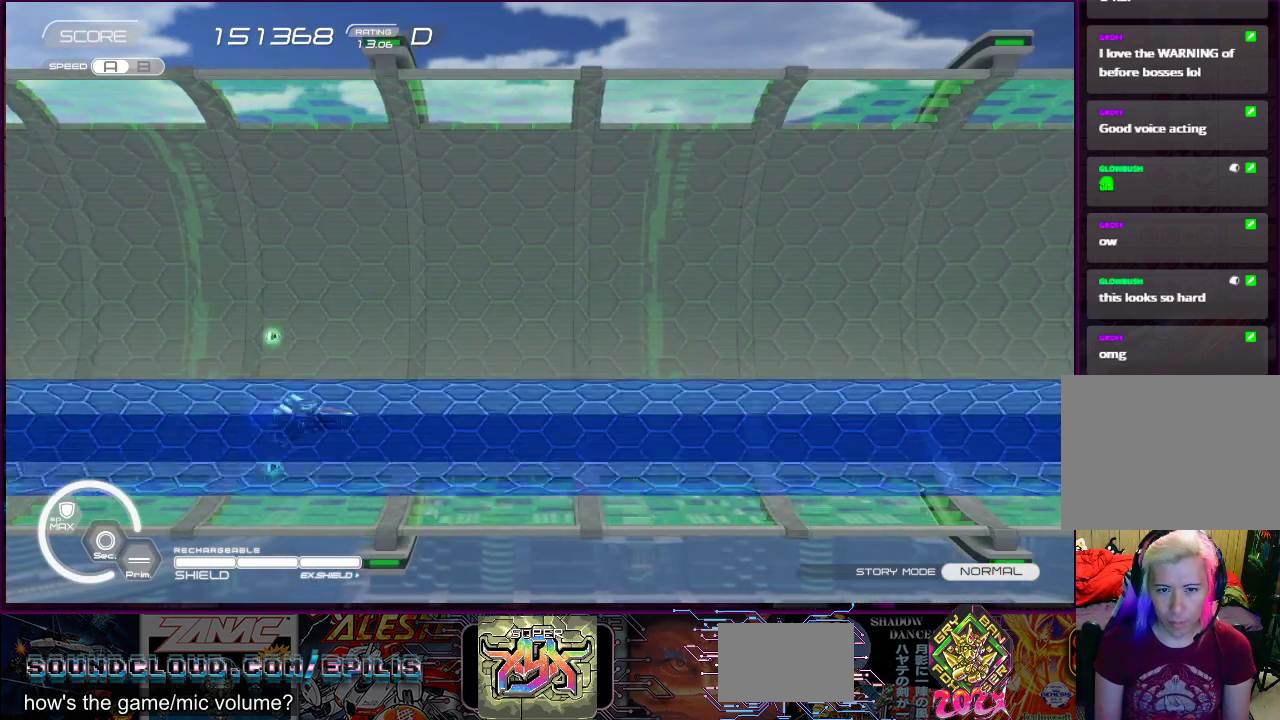
{"buttons": ["DPAD_UP", "DPAD_RIGHT"], "right_stick": "center"}
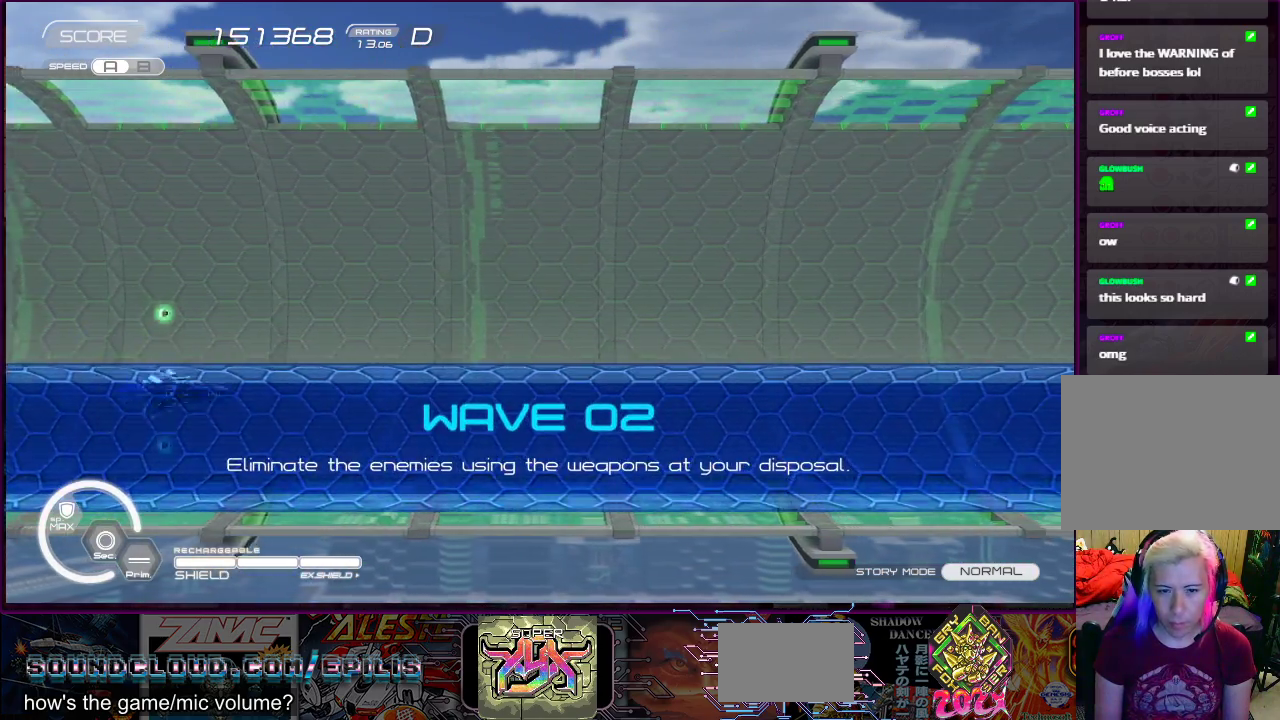
{"buttons": ["DPAD_UP", "DPAD_LEFT"], "right_stick": "center", "events": [[50, "DPAD_RIGHT", "up"], [100, "DPAD_RIGHT", "down"], [233, "DPAD_UP", "up"], [300, "DPAD_DOWN", "down"], [400, "DPAD_LEFT", "down"], [400, "DPAD_UP", "down"], [433, "DPAD_DOWN", "up"], [433, "DPAD_RIGHT", "up"]]}
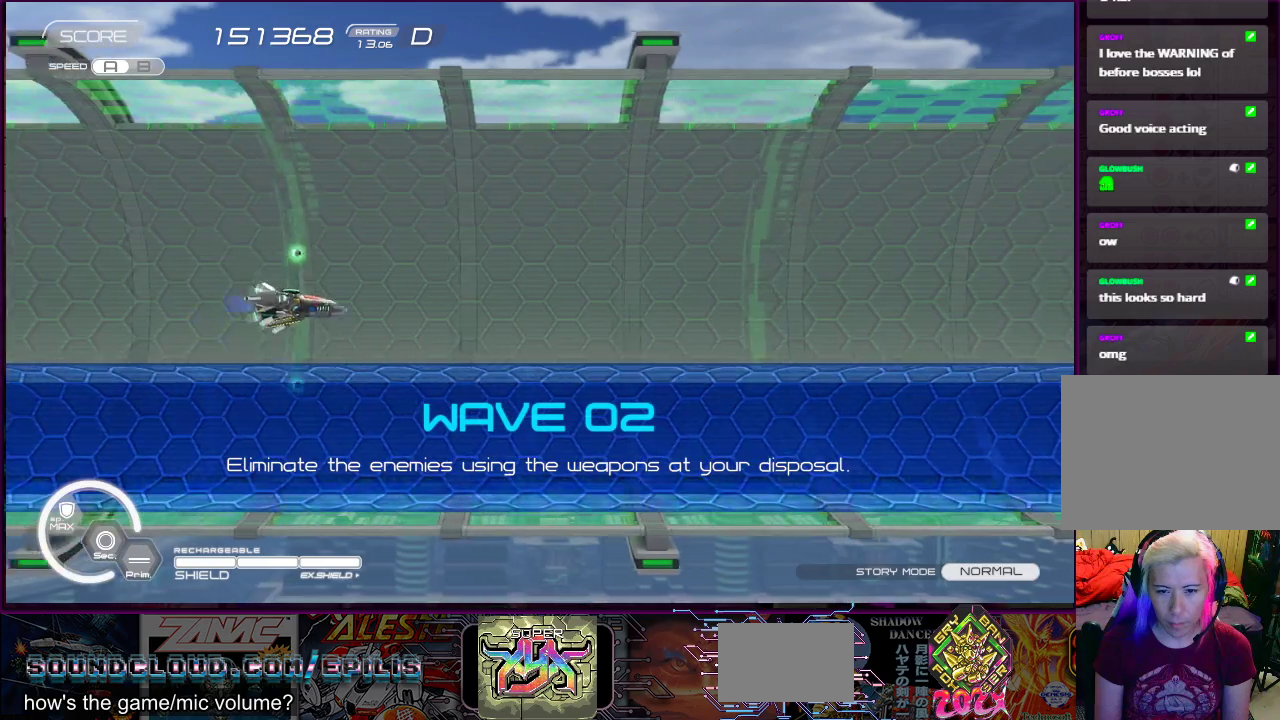
{"buttons": ["DPAD_RIGHT"], "right_stick": "center", "events": [[83, "DPAD_UP", "up"], [117, "DPAD_DOWN", "down"], [200, "DPAD_LEFT", "up"], [250, "DPAD_RIGHT", "down"], [267, "DPAD_DOWN", "up"], [317, "DPAD_UP", "down"], [467, "DPAD_UP", "up"]]}
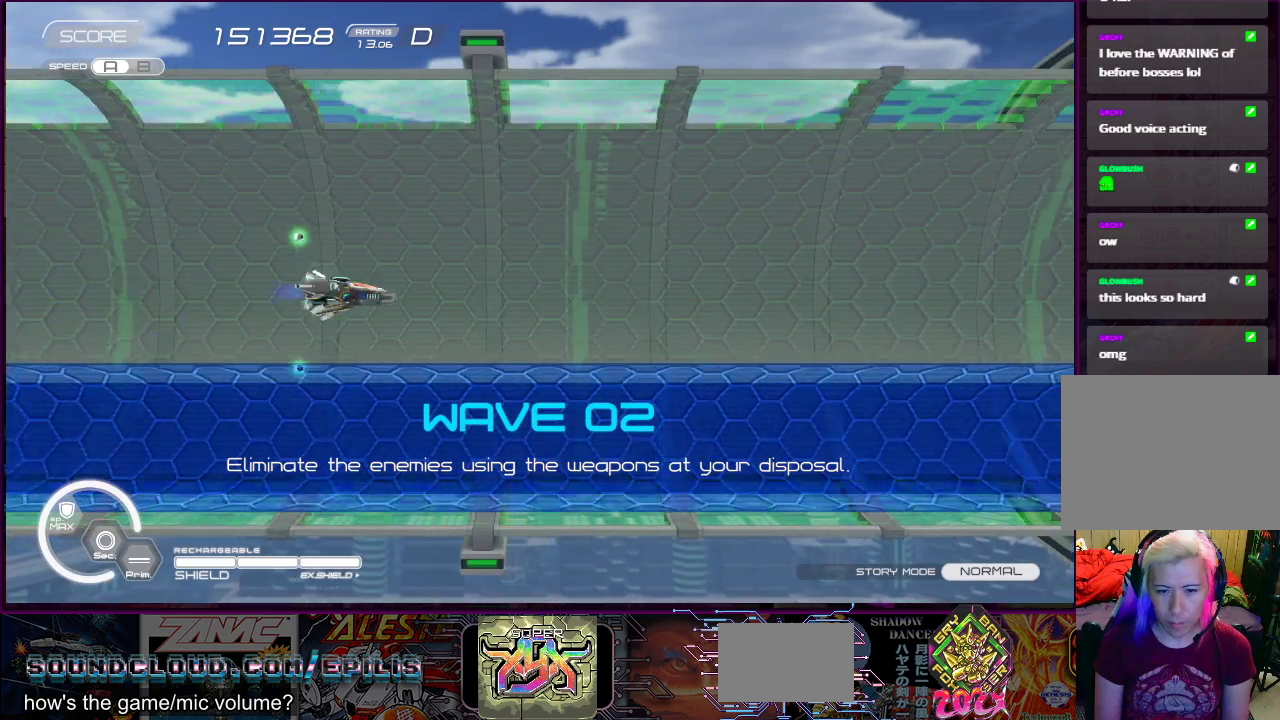
{"buttons": ["DPAD_DOWN", "DPAD_LEFT"], "right_stick": "center"}
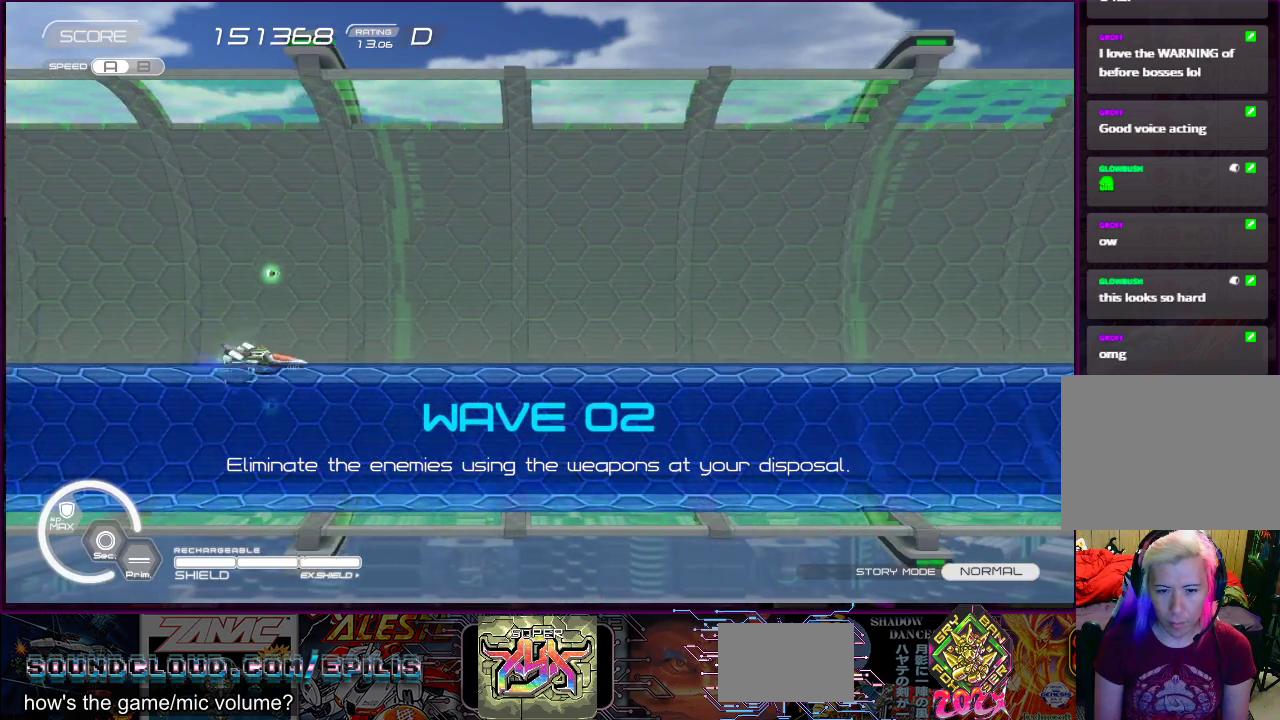
{"buttons": ["SQUARE"], "right_stick": "center"}
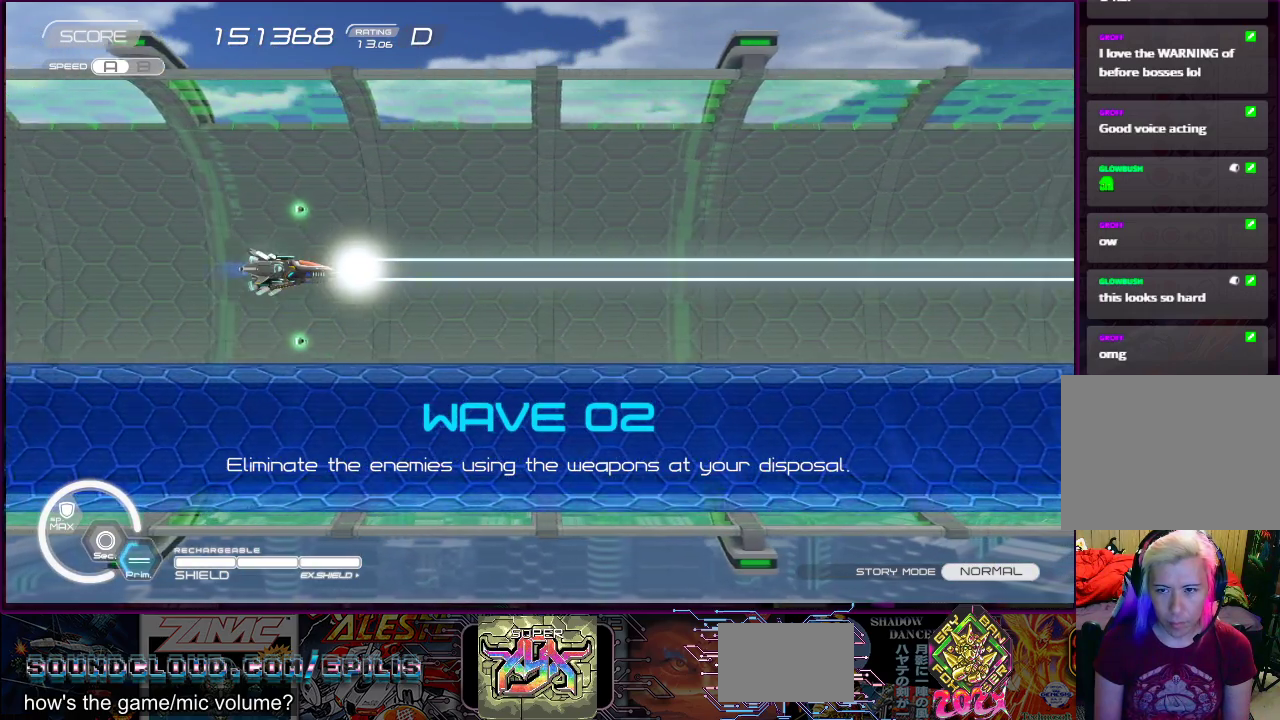
{"buttons": ["SQUARE"], "right_stick": "center", "events": [[383, "DPAD_DOWN", "down"], [383, "DPAD_RIGHT", "down"], [483, "DPAD_DOWN", "up"], [483, "DPAD_RIGHT", "up"]]}
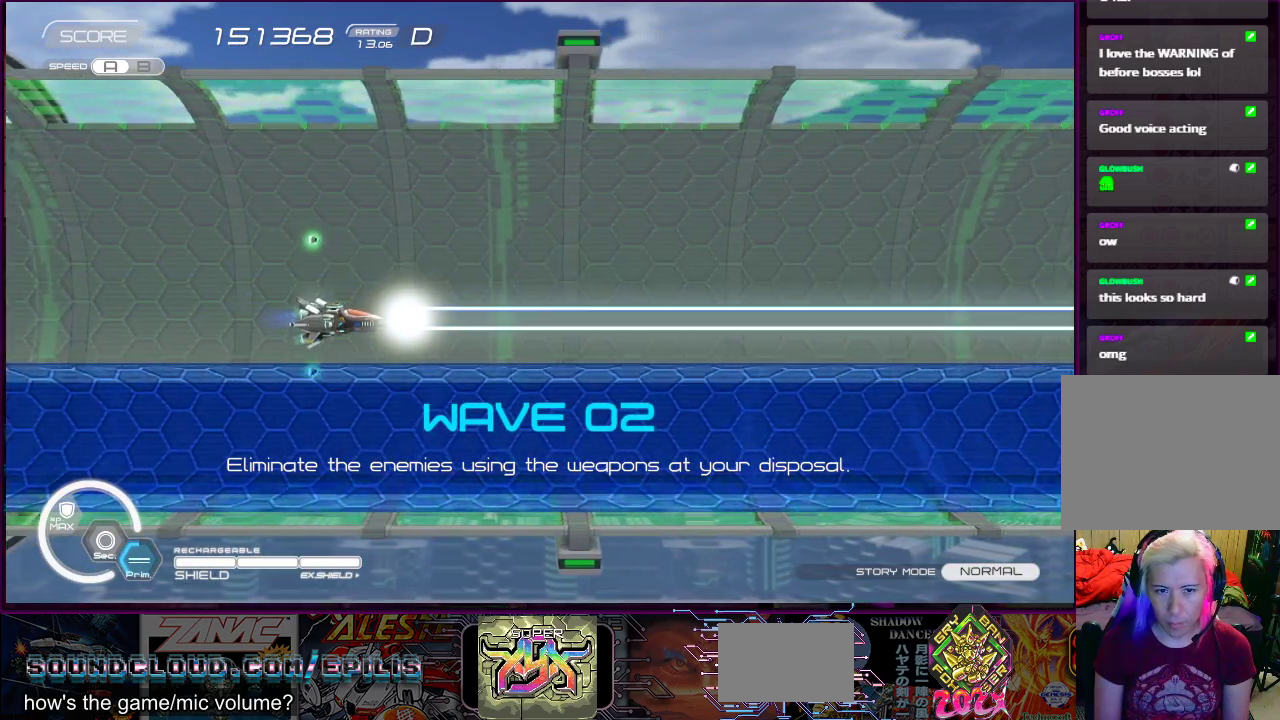
{"buttons": ["SQUARE"], "right_stick": "center", "events": []}
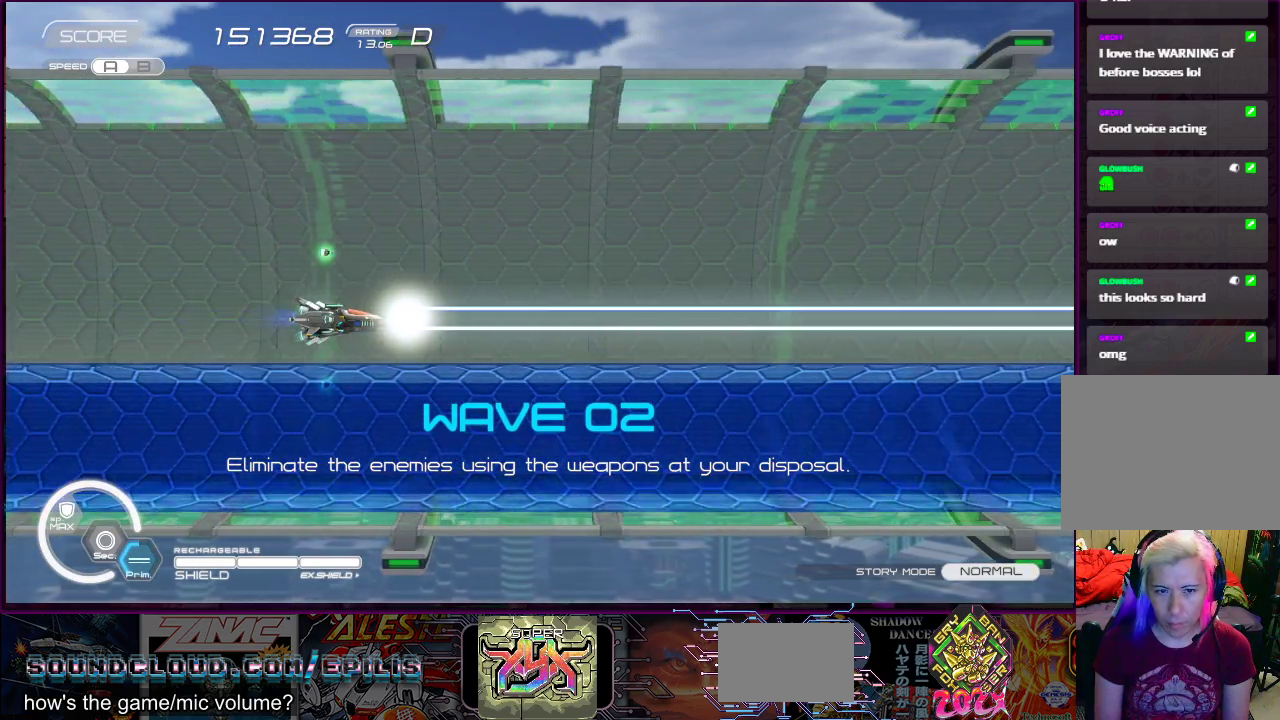
{"buttons": ["CROSS", "SQUARE"], "right_stick": "center", "events": [[383, "CROSS", "down"]]}
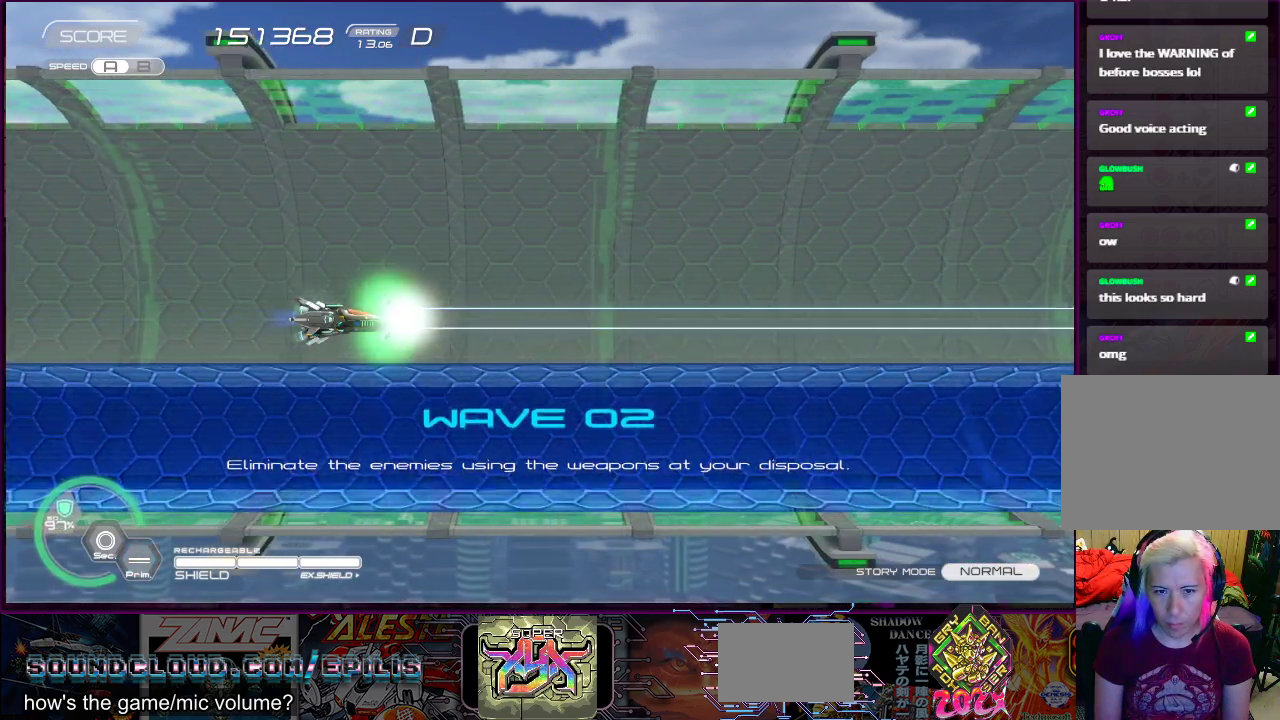
{"buttons": ["SQUARE"], "right_stick": "center", "events": [[33, "CROSS", "up"]]}